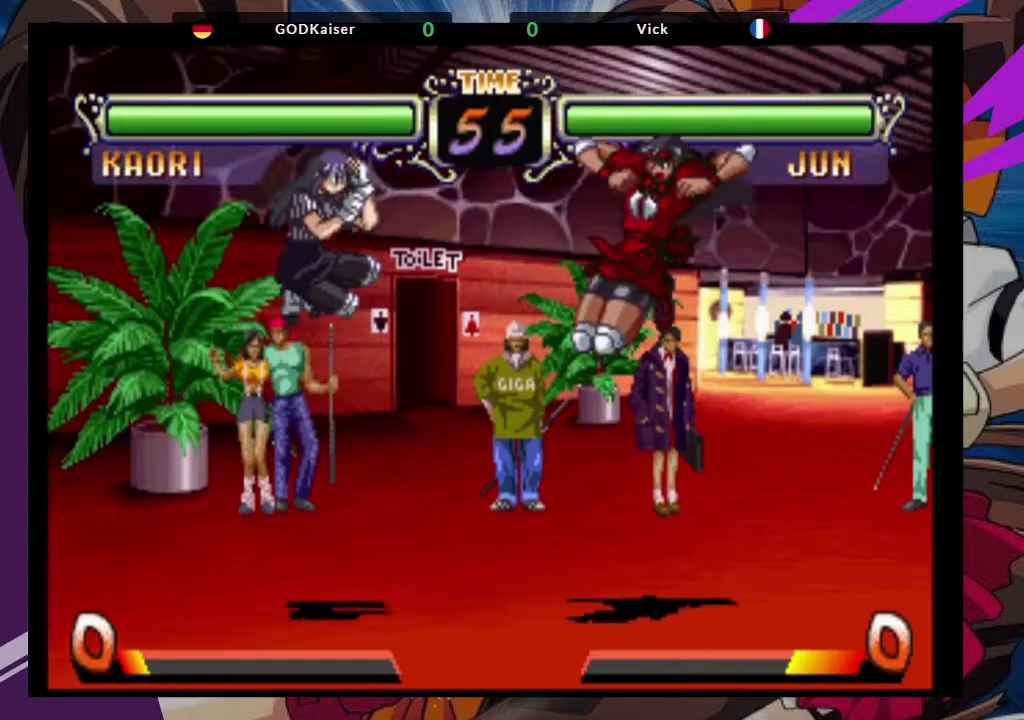
Gameplay with a controller (arcade stick); each line is a JSON object with the inputs held at the frame after it (dt_ms = milliseconds from this image to that frame). "events" lists button and stick changes between this image and that frame as [ms after this image, input, new state], when the widget could be followed in between. Not read: L3 R3.
{"dt_ms": 500, "buttons": [], "left_stick": "up-left", "events": [[83, "TRIANGLE", "up"], [333, "left_stick", "down"], [467, "left_stick", "up-left"]]}
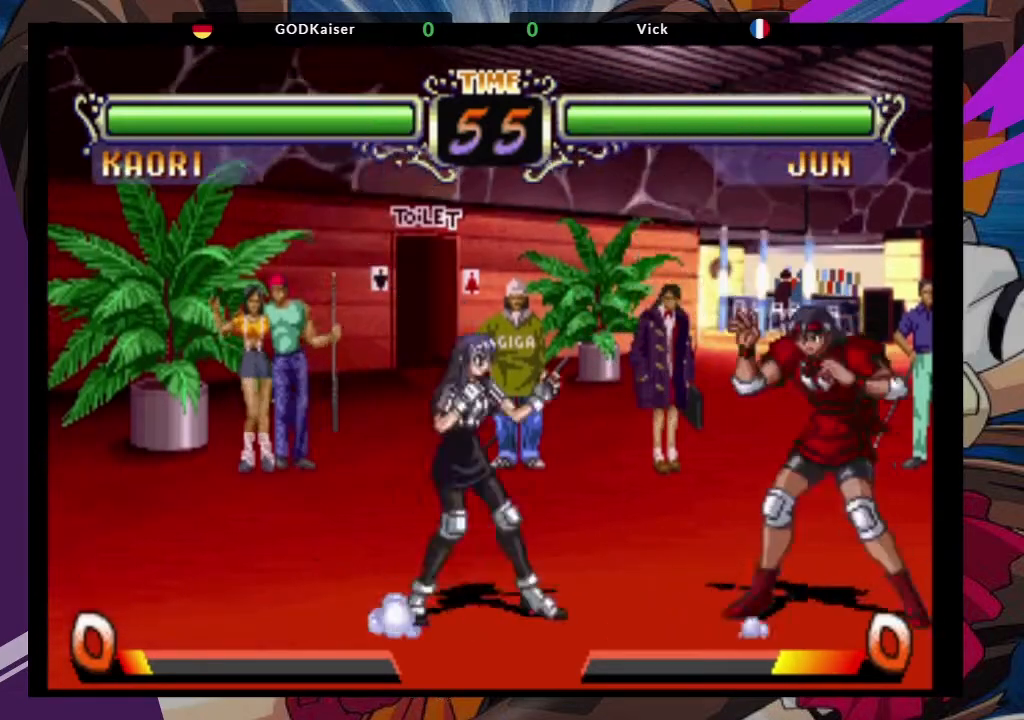
{"dt_ms": 500, "buttons": [], "left_stick": "down-left", "events": [[17, "CROSS", "down"], [83, "left_stick", "center"], [133, "CROSS", "up"], [250, "left_stick", "down-left"], [350, "TRIANGLE", "down"], [450, "TRIANGLE", "up"]]}
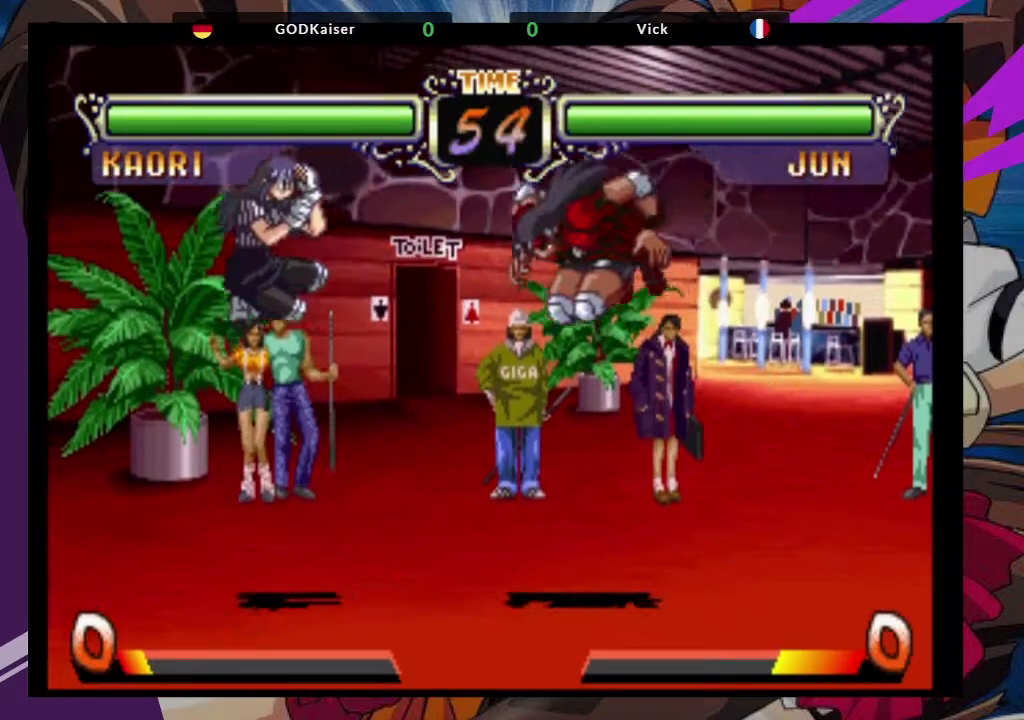
{"dt_ms": 500, "buttons": [], "left_stick": "center", "events": [[17, "left_stick", "center"], [117, "left_stick", "right"], [167, "left_stick", "up-right"], [333, "CROSS", "down"], [417, "CROSS", "up"], [433, "left_stick", "center"]]}
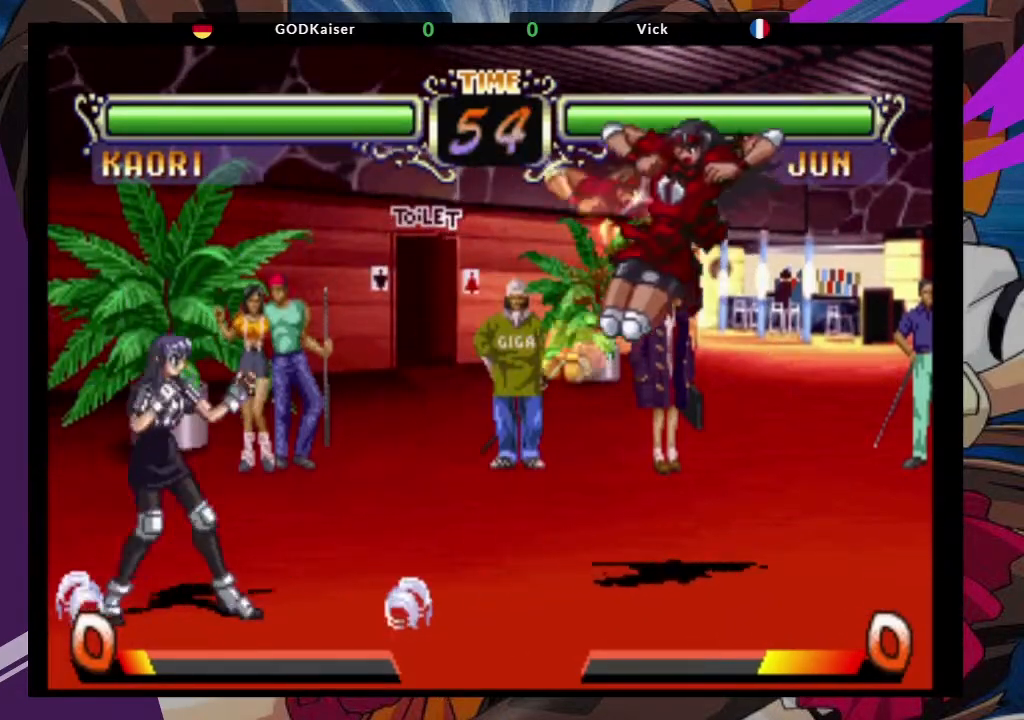
{"dt_ms": 500, "buttons": [], "left_stick": "up"}
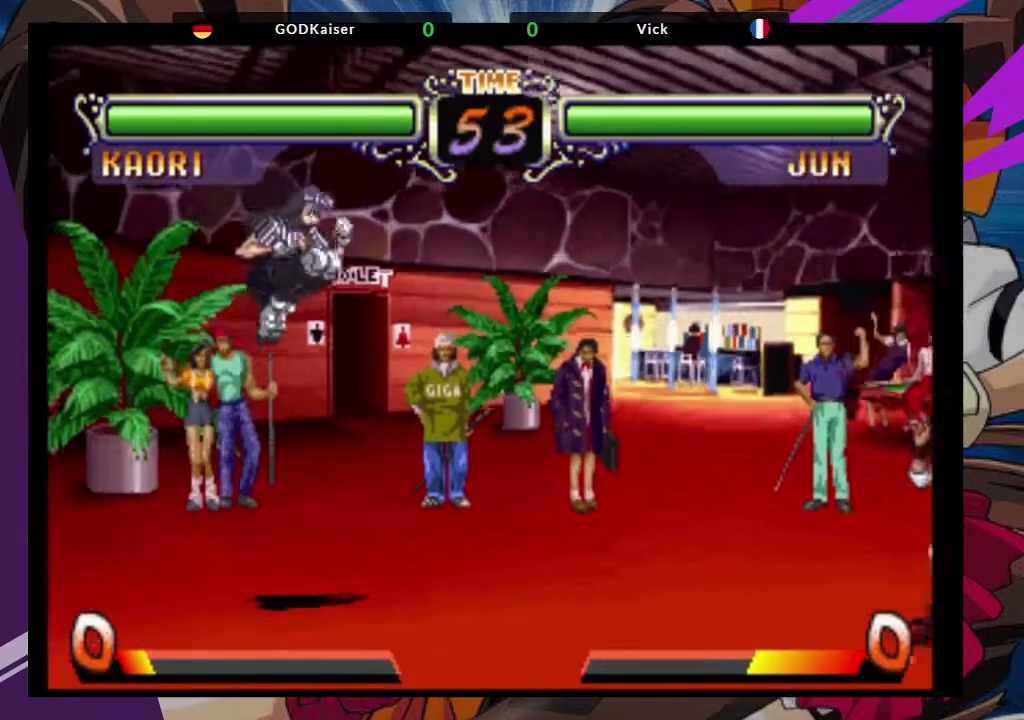
{"dt_ms": 500, "buttons": ["CIRCLE"], "left_stick": "center", "events": [[17, "left_stick", "up-left"], [83, "CROSS", "down"], [133, "left_stick", "center"], [200, "CROSS", "up"], [433, "CIRCLE", "down"]]}
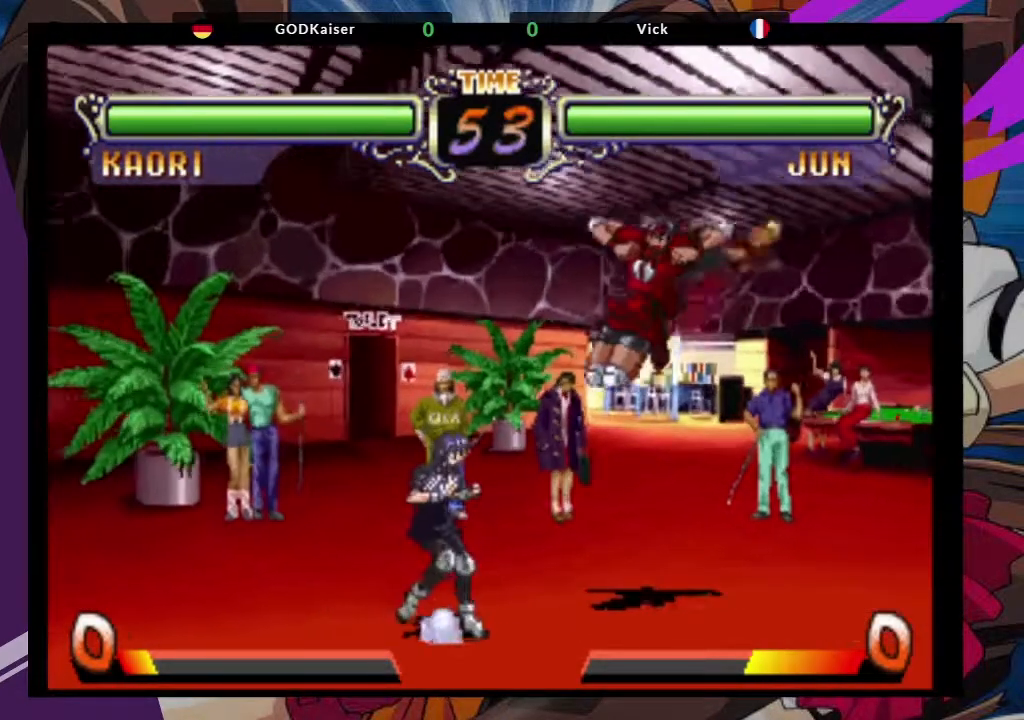
{"dt_ms": 500, "buttons": ["CROSS"], "left_stick": "down-right", "events": [[17, "CIRCLE", "up"], [317, "left_stick", "down"], [400, "left_stick", "down-right"], [467, "CROSS", "down"]]}
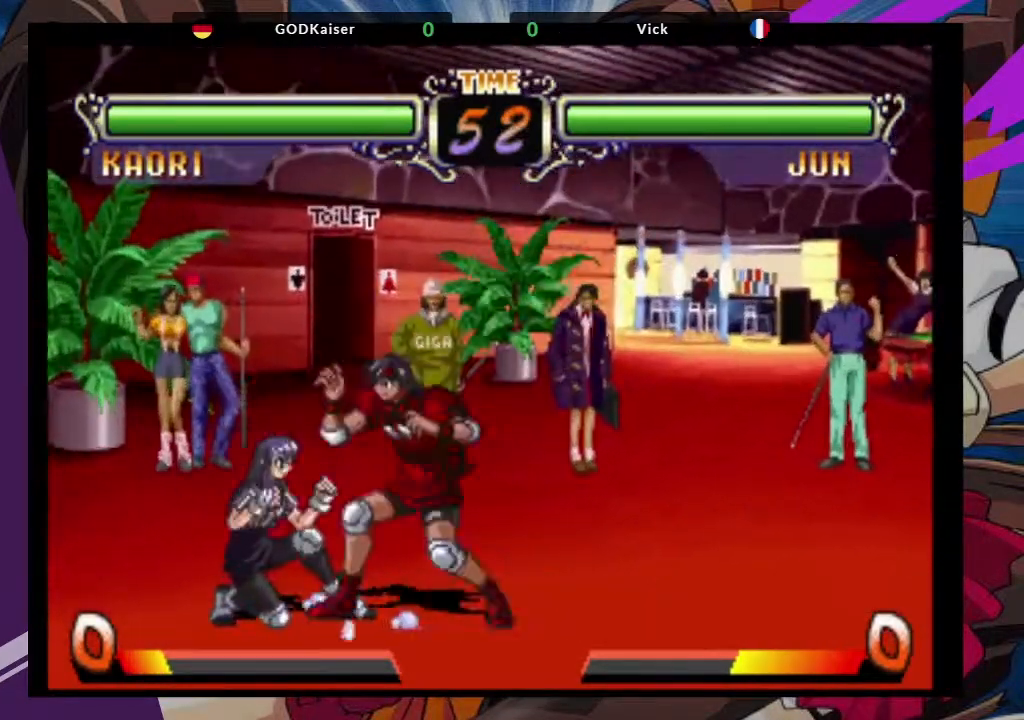
{"dt_ms": 500, "buttons": ["CROSS"], "left_stick": "down-right", "events": [[100, "CROSS", "up"], [483, "CROSS", "down"]]}
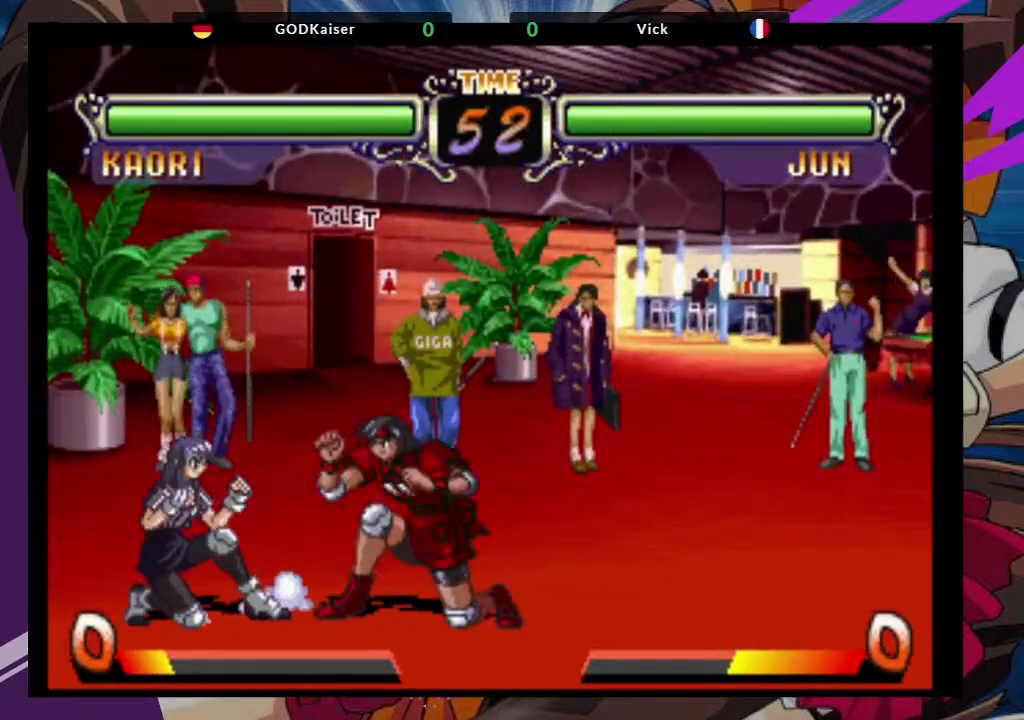
{"dt_ms": 500, "buttons": ["CIRCLE"], "left_stick": "down-right"}
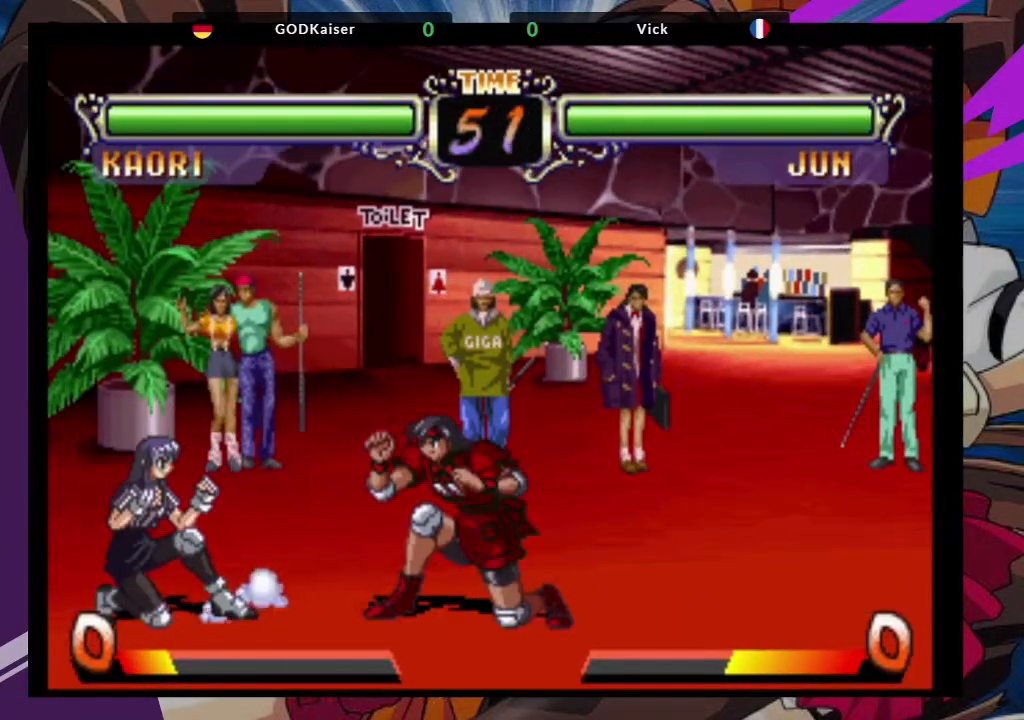
{"dt_ms": 1000, "buttons": ["TRIANGLE"], "left_stick": "right"}
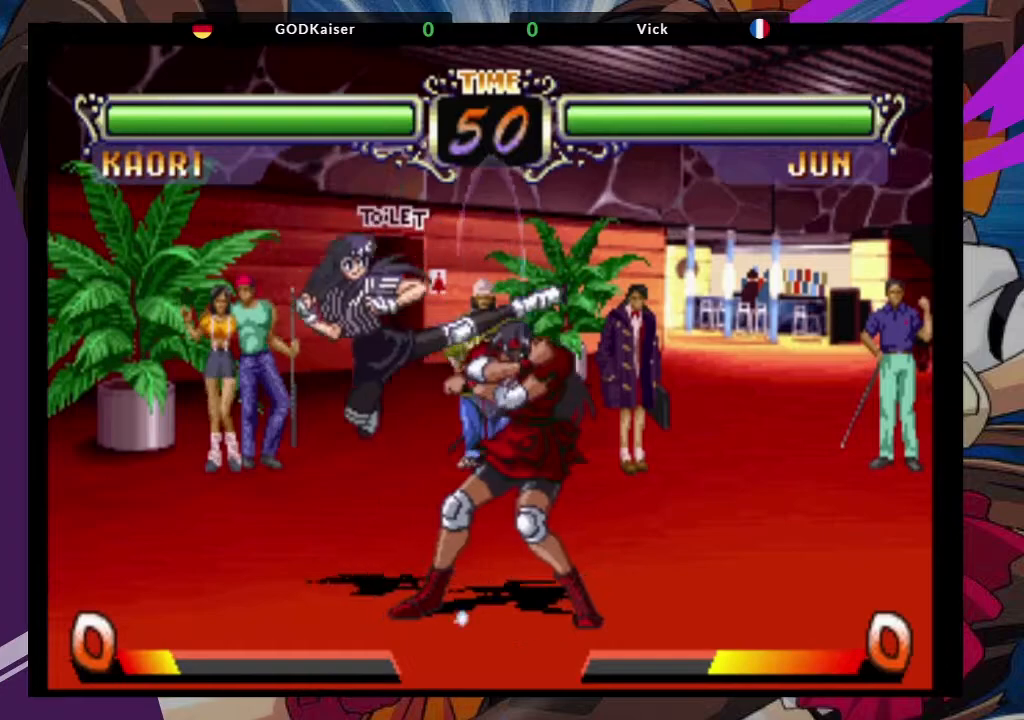
{"dt_ms": 500, "buttons": [], "left_stick": "right", "events": [[67, "TRIANGLE", "up"], [133, "TRIANGLE", "down"], [233, "TRIANGLE", "up"], [283, "TRIANGLE", "down"], [400, "TRIANGLE", "up"]]}